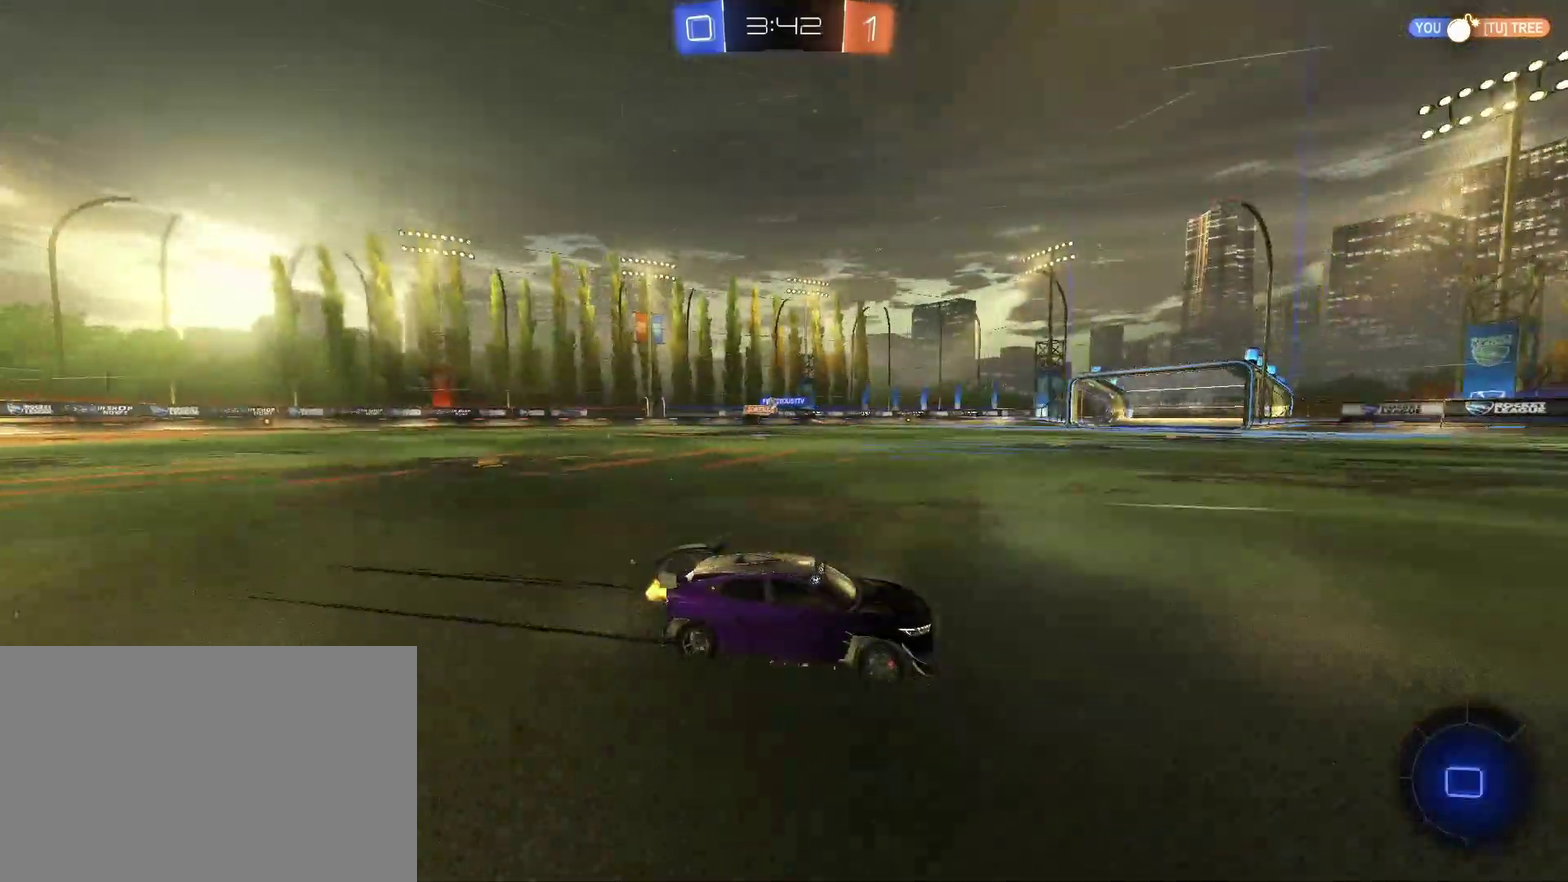
Gameplay with a controller (PlayStation layout); each line is a JSON object with the inputs held at the frame after it. "events" lists button and stick changes between this image and that frame as [ms after this image, input, new state], when the widget could be followed in between. Not read: L1 L2 R1.
{"buttons": ["CIRCLE", "R2"], "left_stick": "left", "right_stick": "center"}
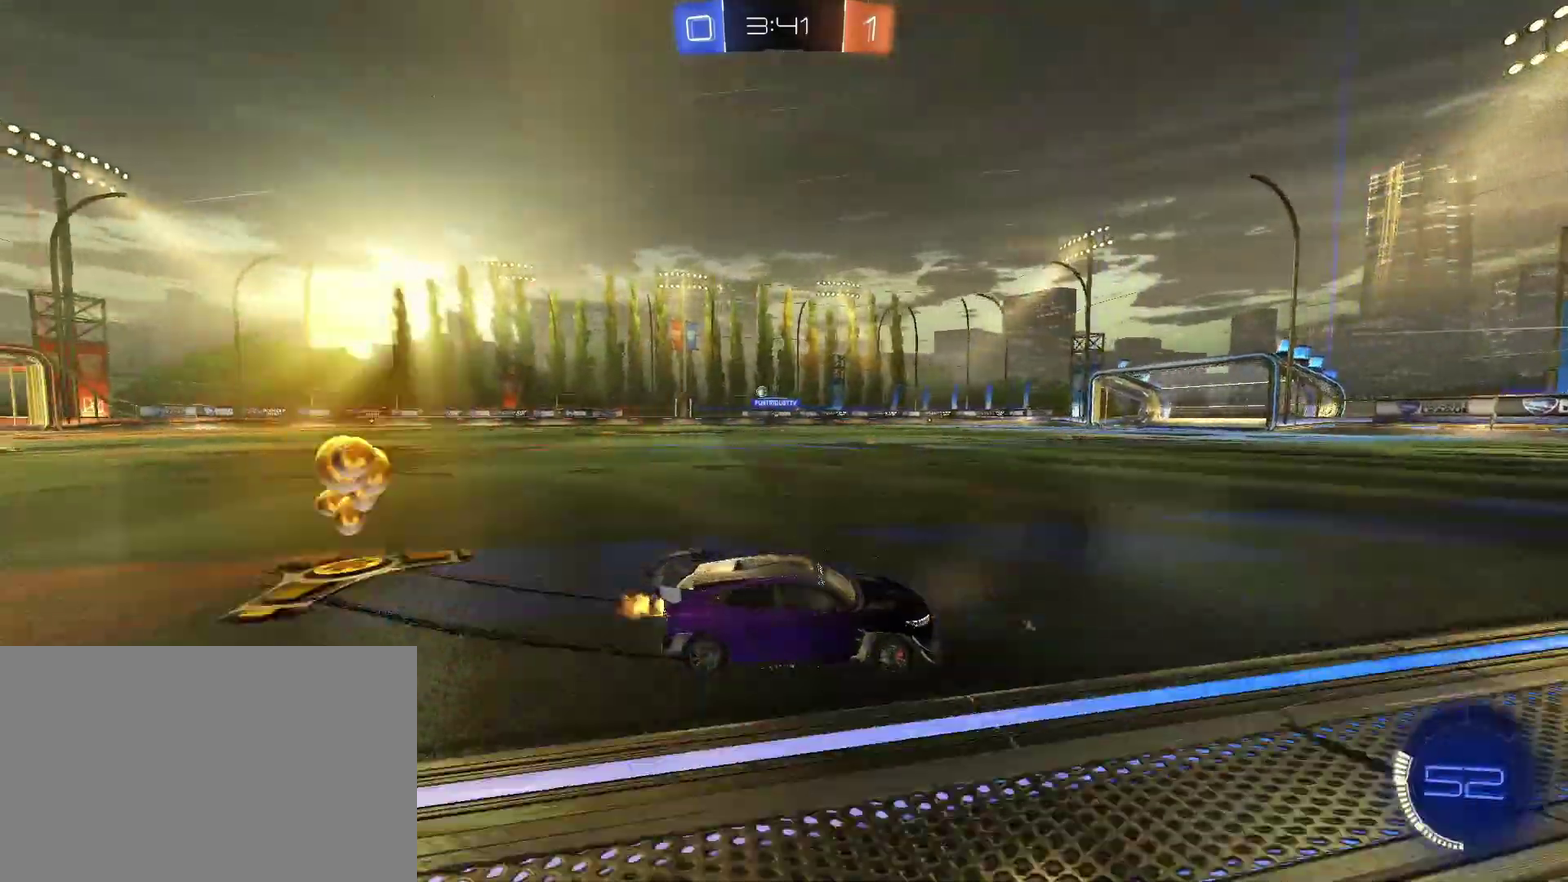
{"buttons": ["CIRCLE", "R2"], "left_stick": "center", "right_stick": "center", "events": [[100, "CIRCLE", "up"], [367, "CIRCLE", "down"], [500, "left_stick", "center"]]}
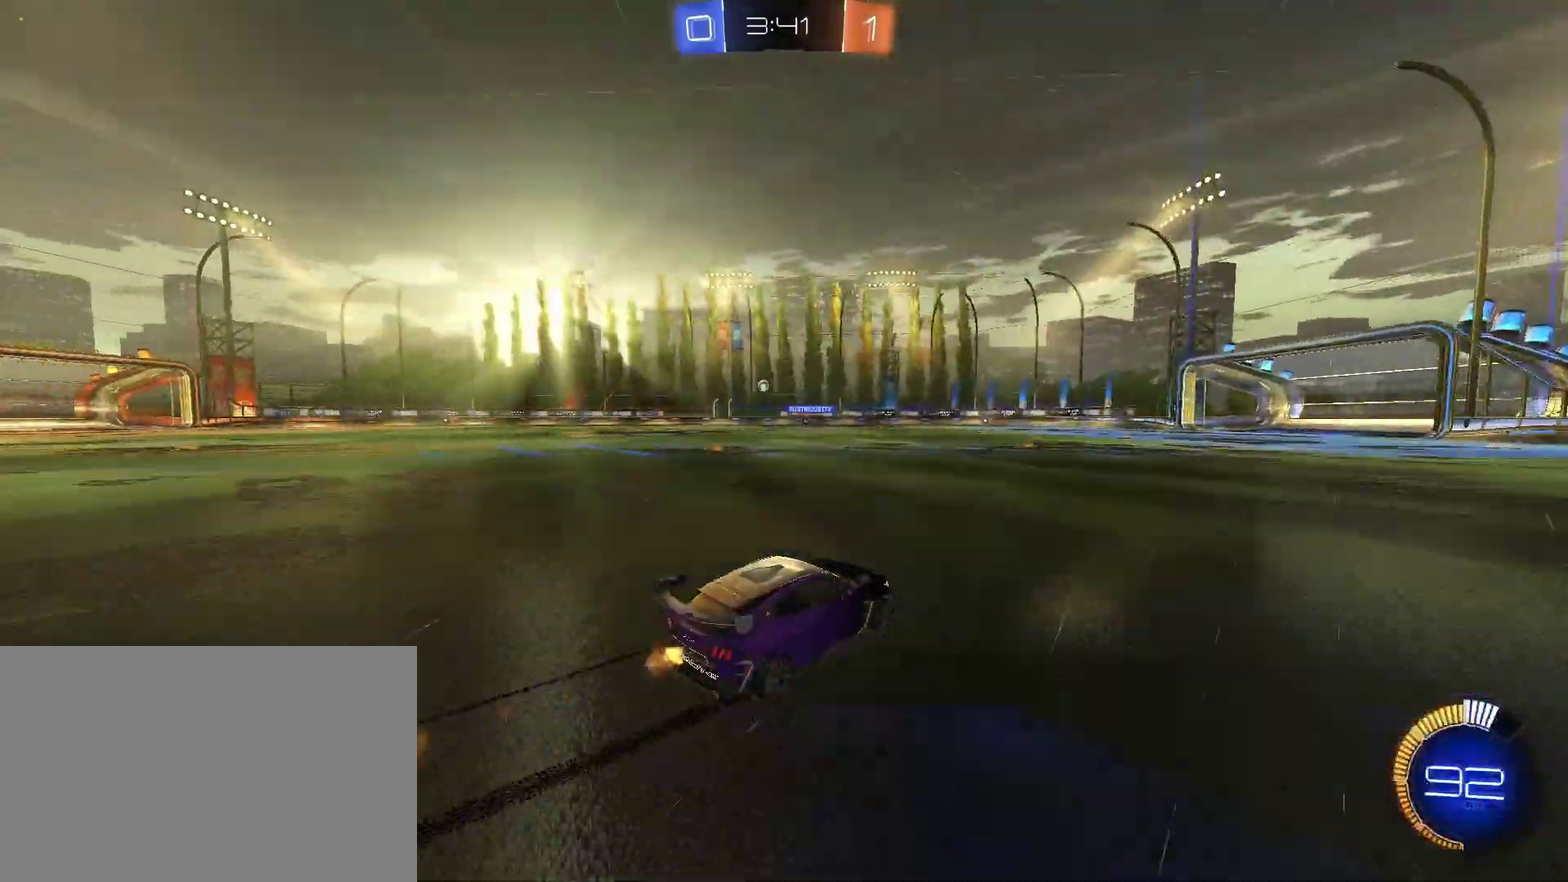
{"buttons": ["R2"], "left_stick": "right", "right_stick": "center", "events": [[33, "CIRCLE", "up"], [133, "left_stick", "left"], [267, "left_stick", "center"], [433, "left_stick", "right"]]}
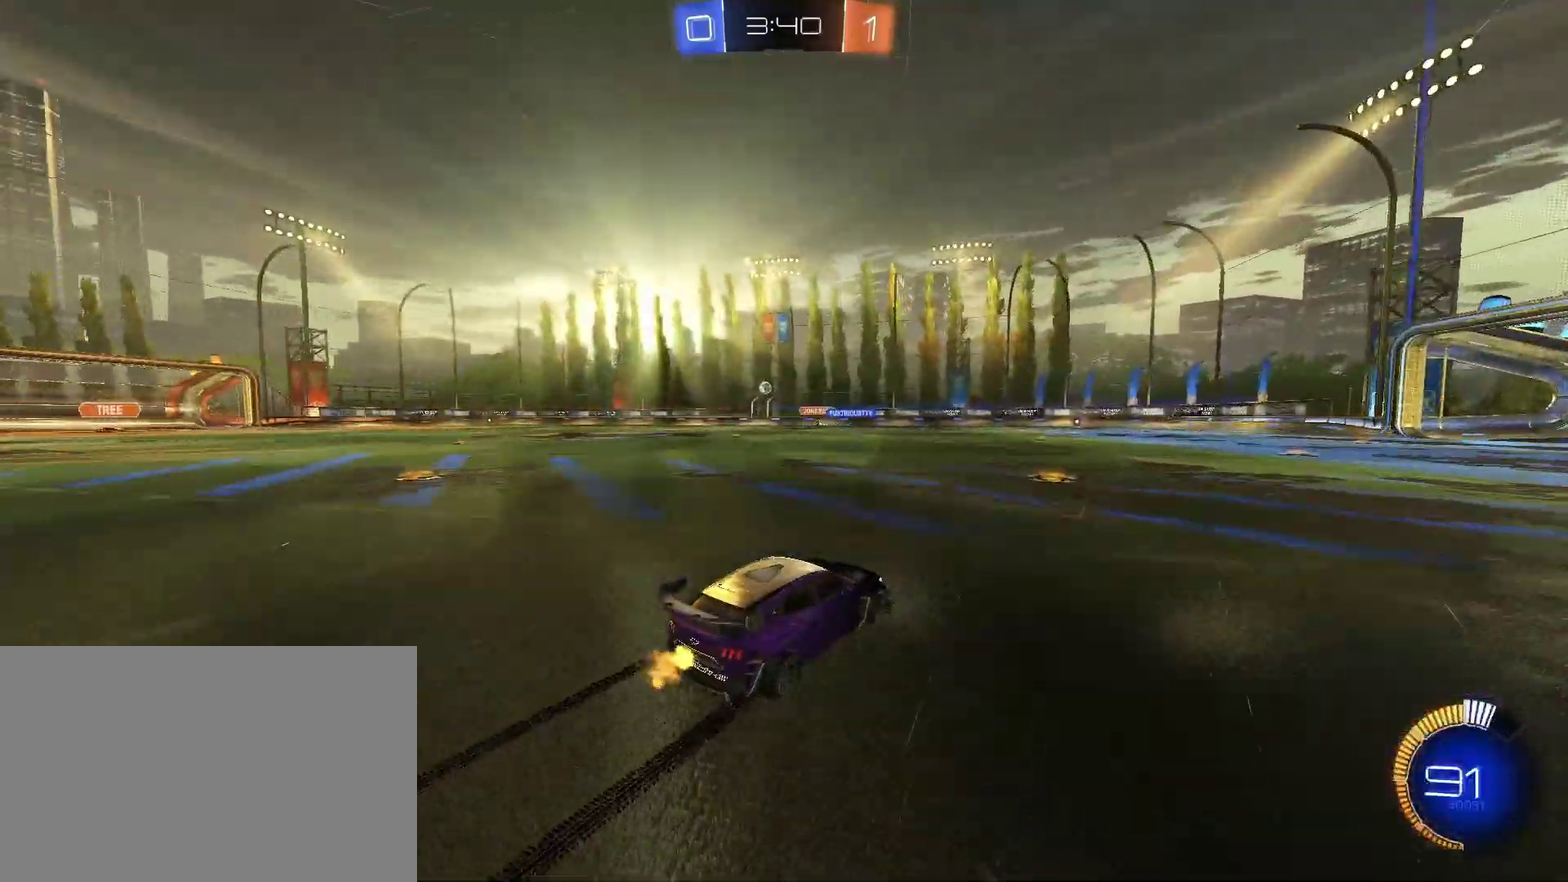
{"buttons": [], "left_stick": "center", "right_stick": "center", "events": [[67, "left_stick", "center"], [200, "left_stick", "left"], [367, "left_stick", "center"], [433, "R2", "up"]]}
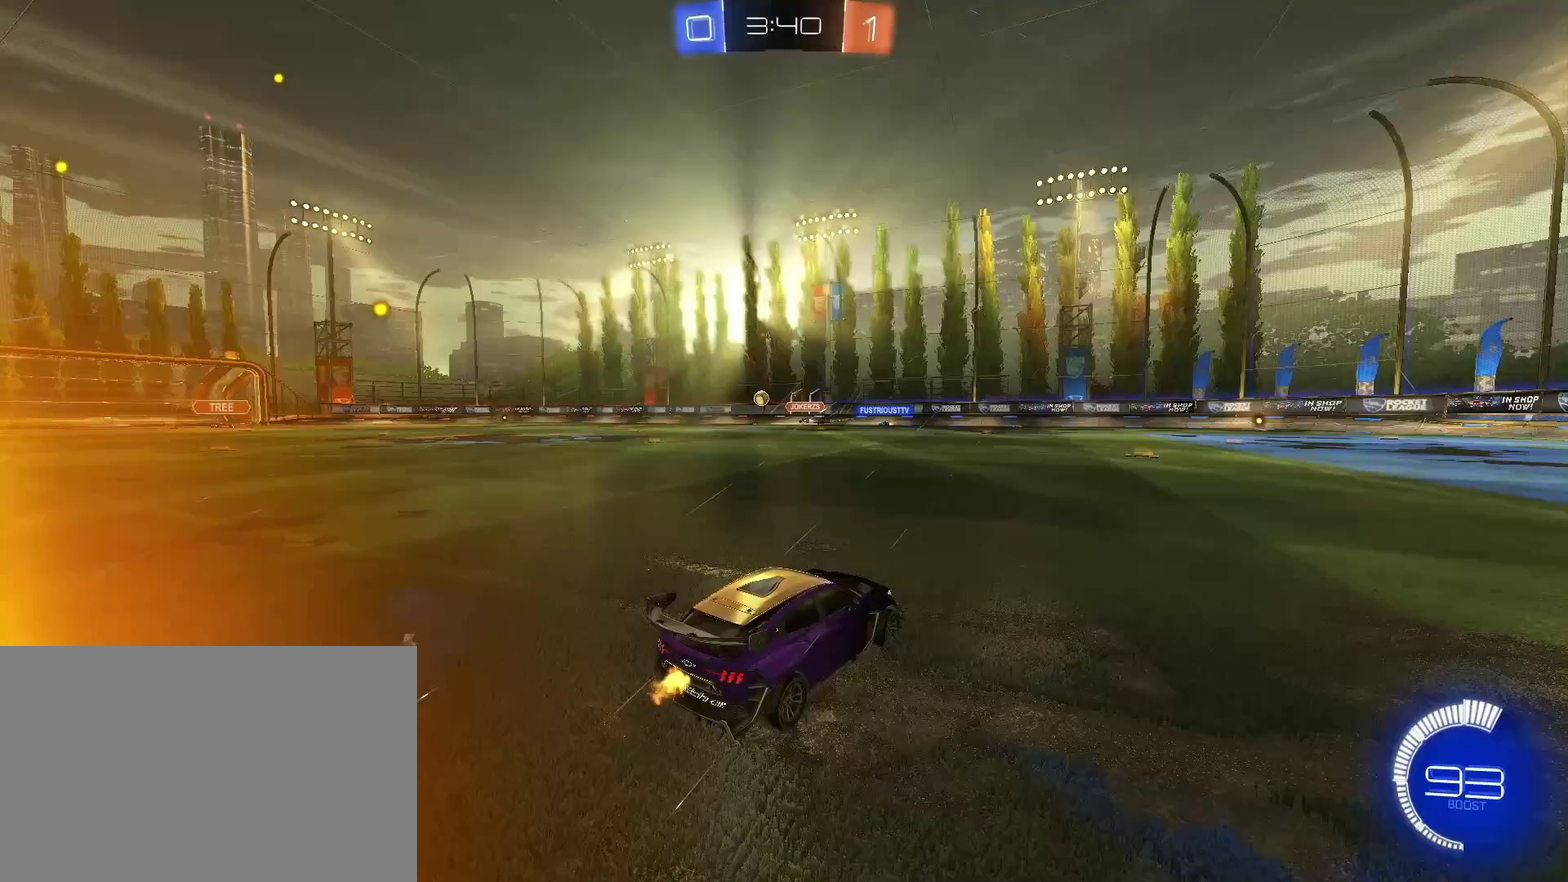
{"buttons": ["R2"], "left_stick": "left", "right_stick": "center", "events": [[400, "left_stick", "left"], [467, "R2", "down"]]}
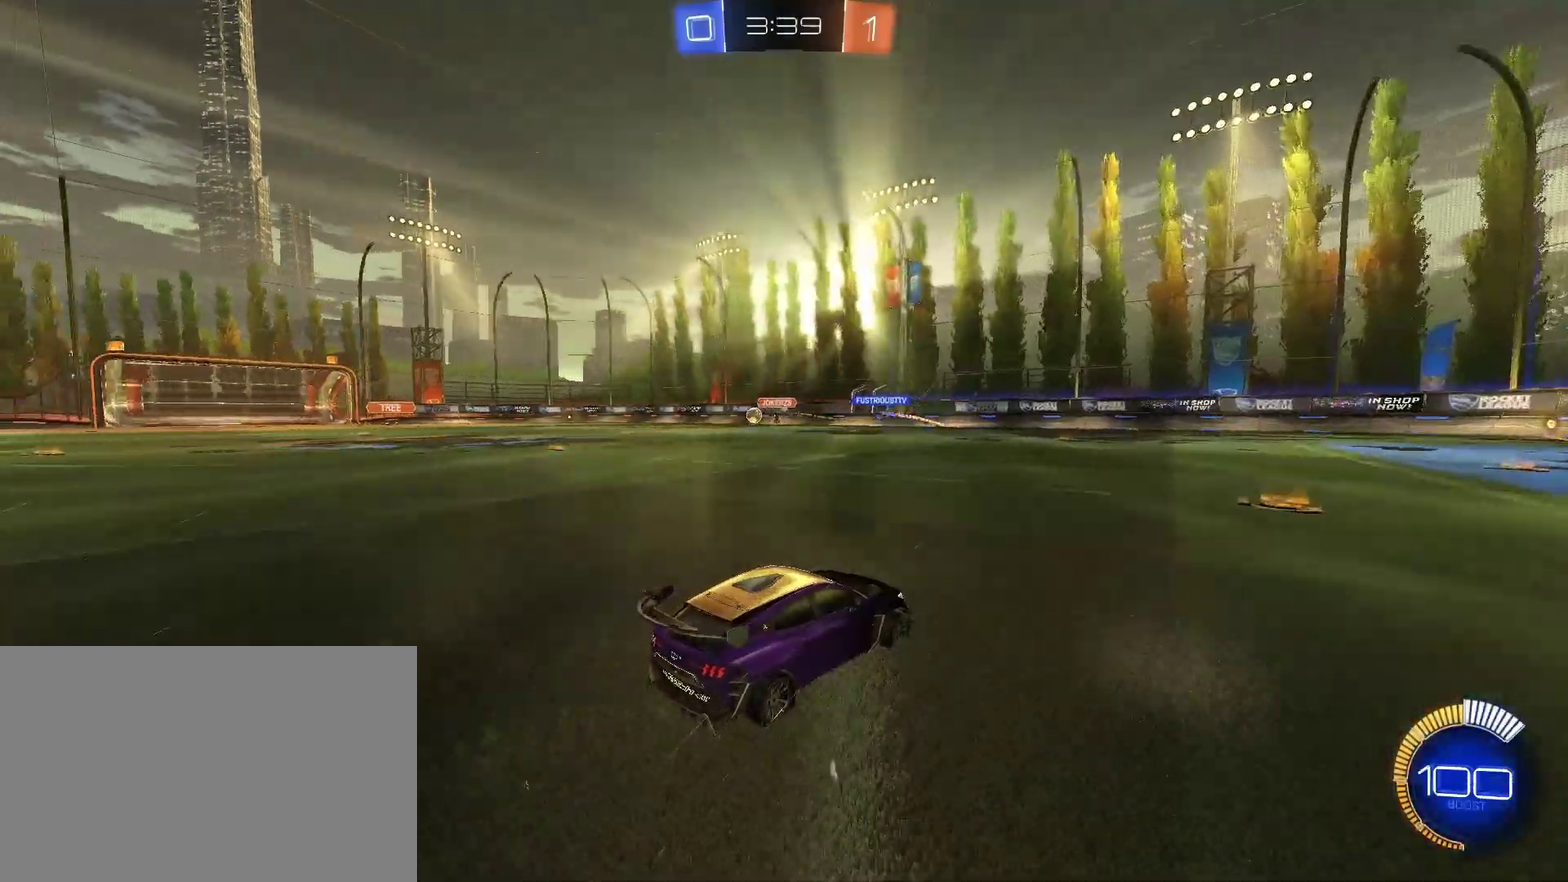
{"buttons": ["R2"], "left_stick": "center", "right_stick": "center", "events": [[167, "left_stick", "center"], [300, "R2", "up"], [433, "R2", "down"], [433, "left_stick", "left"], [500, "left_stick", "center"]]}
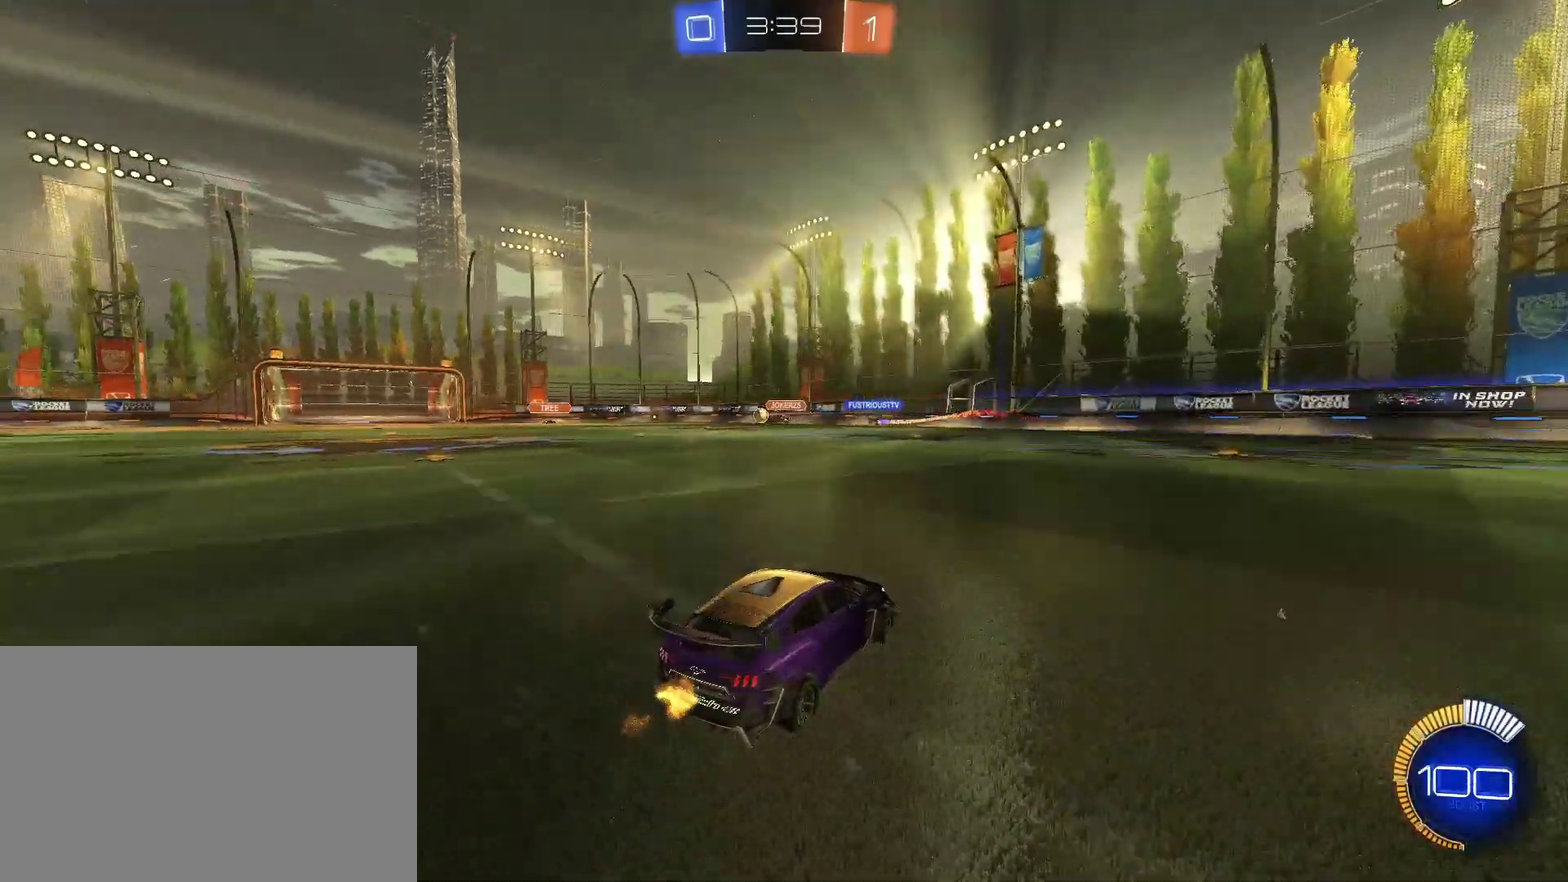
{"buttons": ["R2"], "left_stick": "center", "right_stick": "center", "events": []}
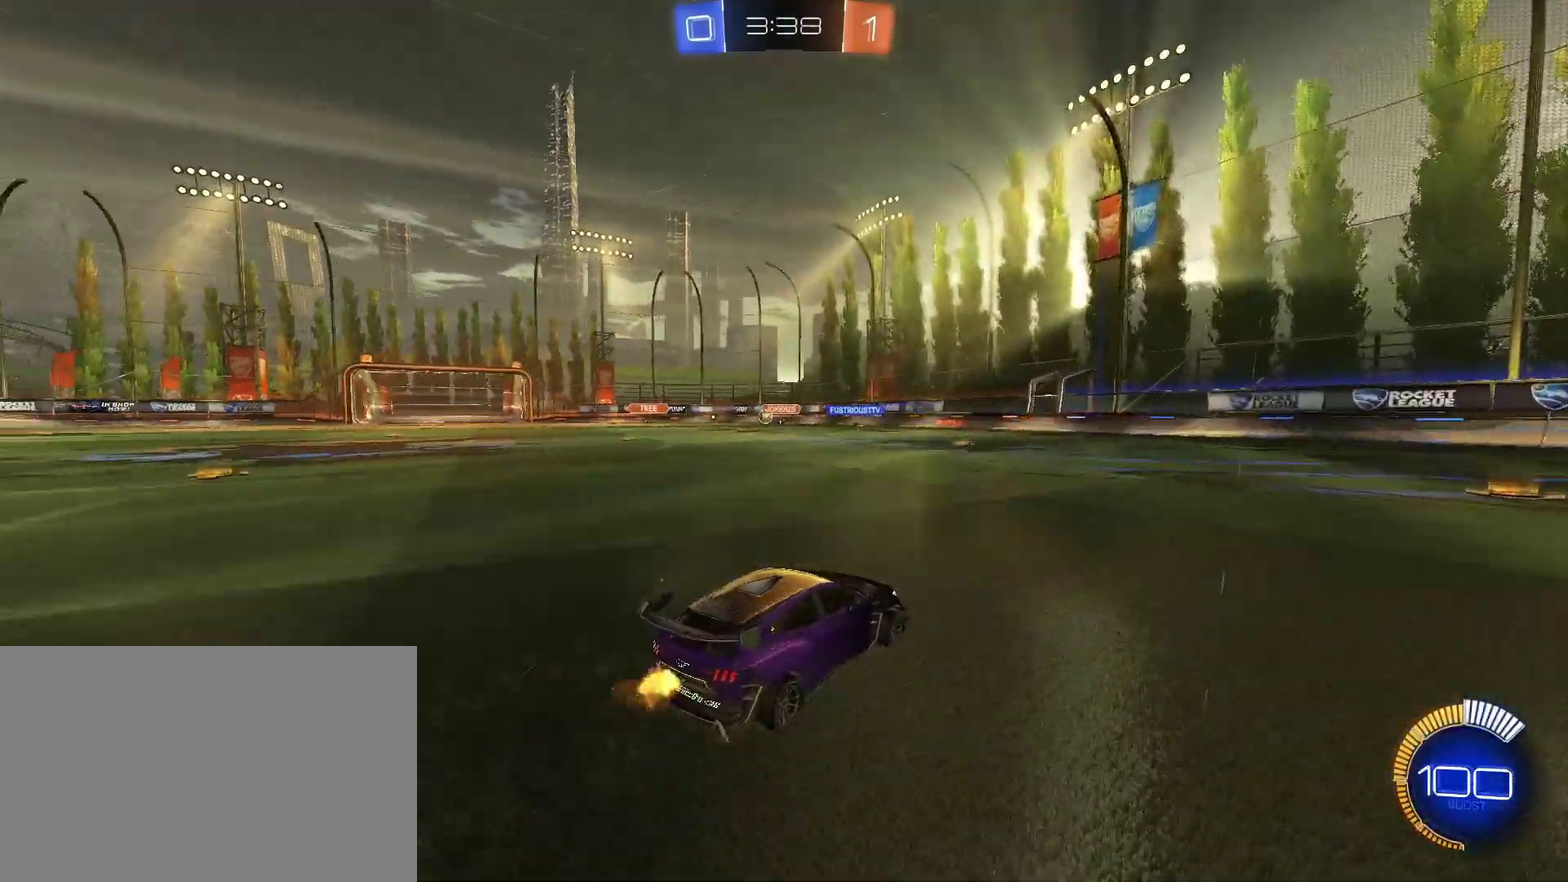
{"buttons": ["R2"], "left_stick": "center", "right_stick": "center", "events": [[233, "left_stick", "up-left"], [367, "left_stick", "center"], [433, "CIRCLE", "down"], [500, "CIRCLE", "up"]]}
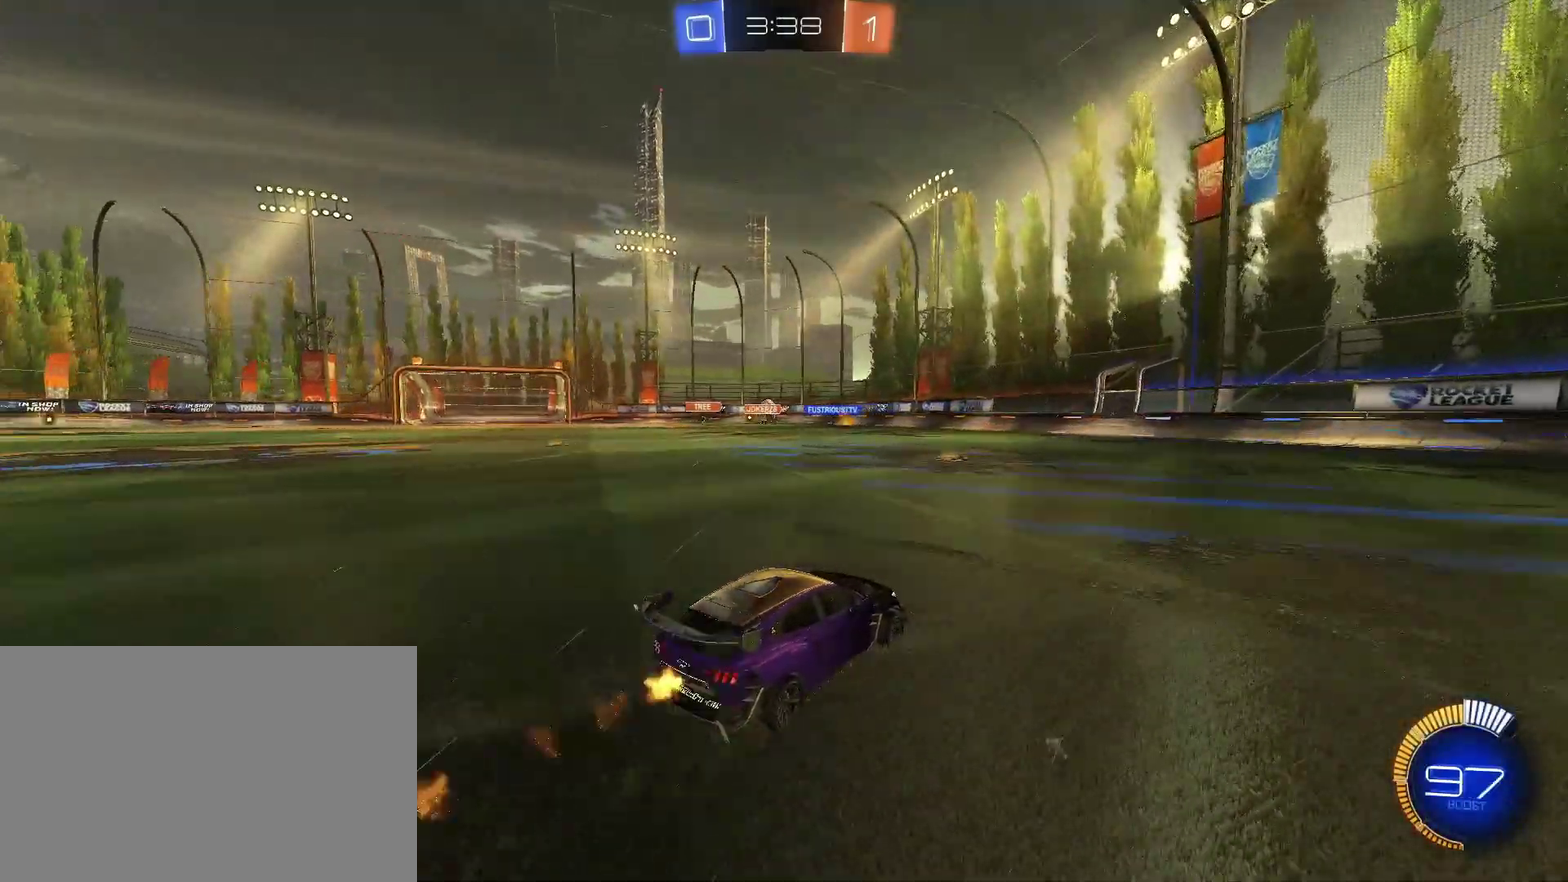
{"buttons": ["R2"], "left_stick": "center", "right_stick": "center", "events": [[67, "left_stick", "left"], [200, "left_stick", "center"], [300, "left_stick", "left"], [400, "left_stick", "center"]]}
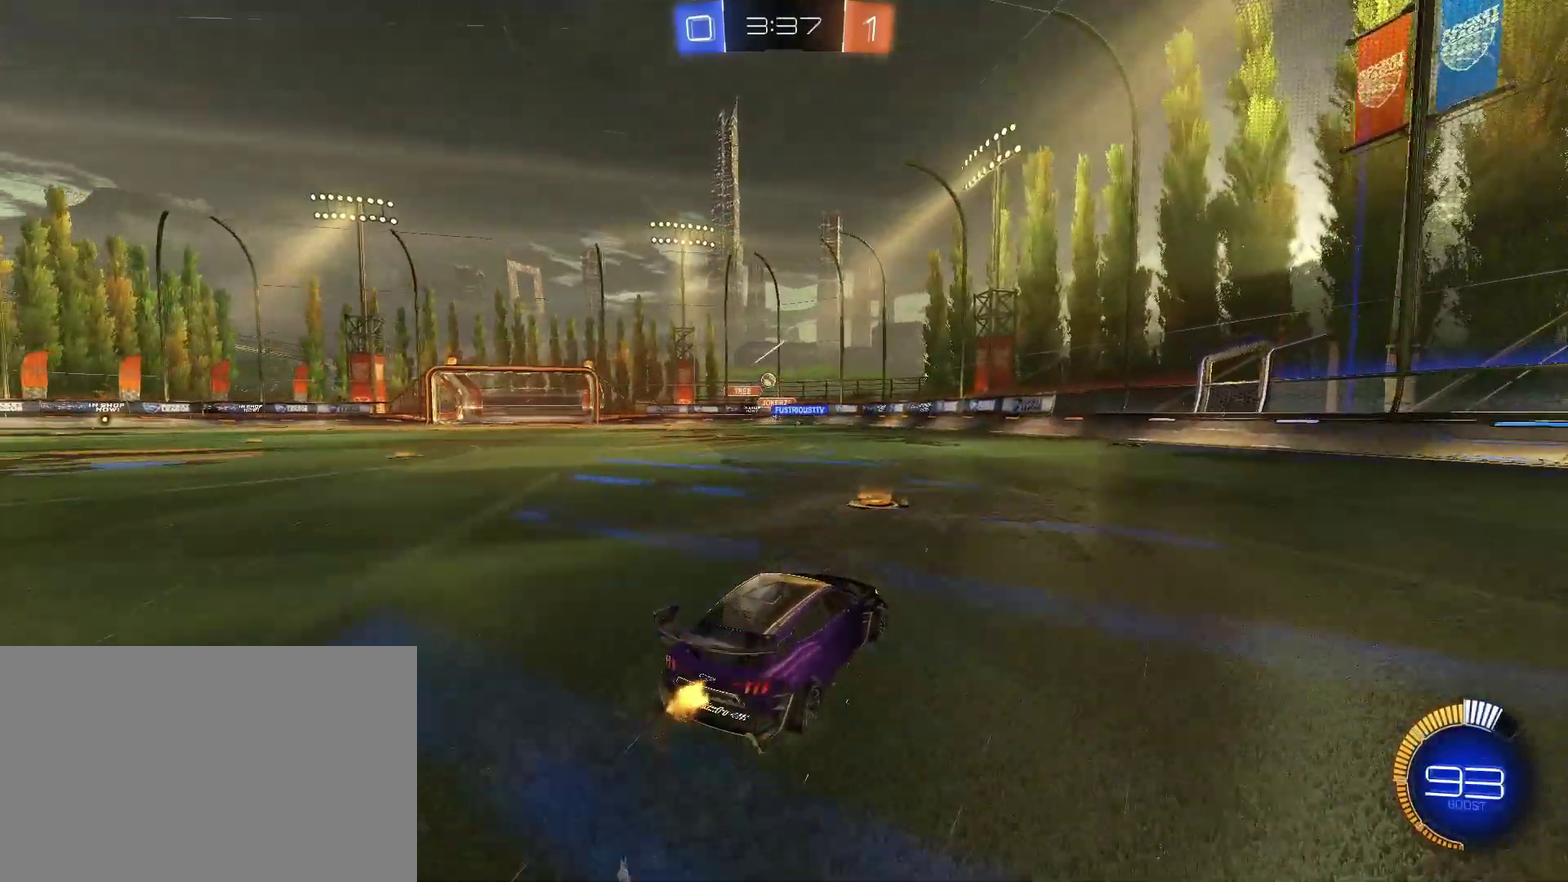
{"buttons": ["R2"], "left_stick": "left", "right_stick": "center", "events": [[133, "left_stick", "right"], [267, "left_stick", "center"], [400, "left_stick", "left"]]}
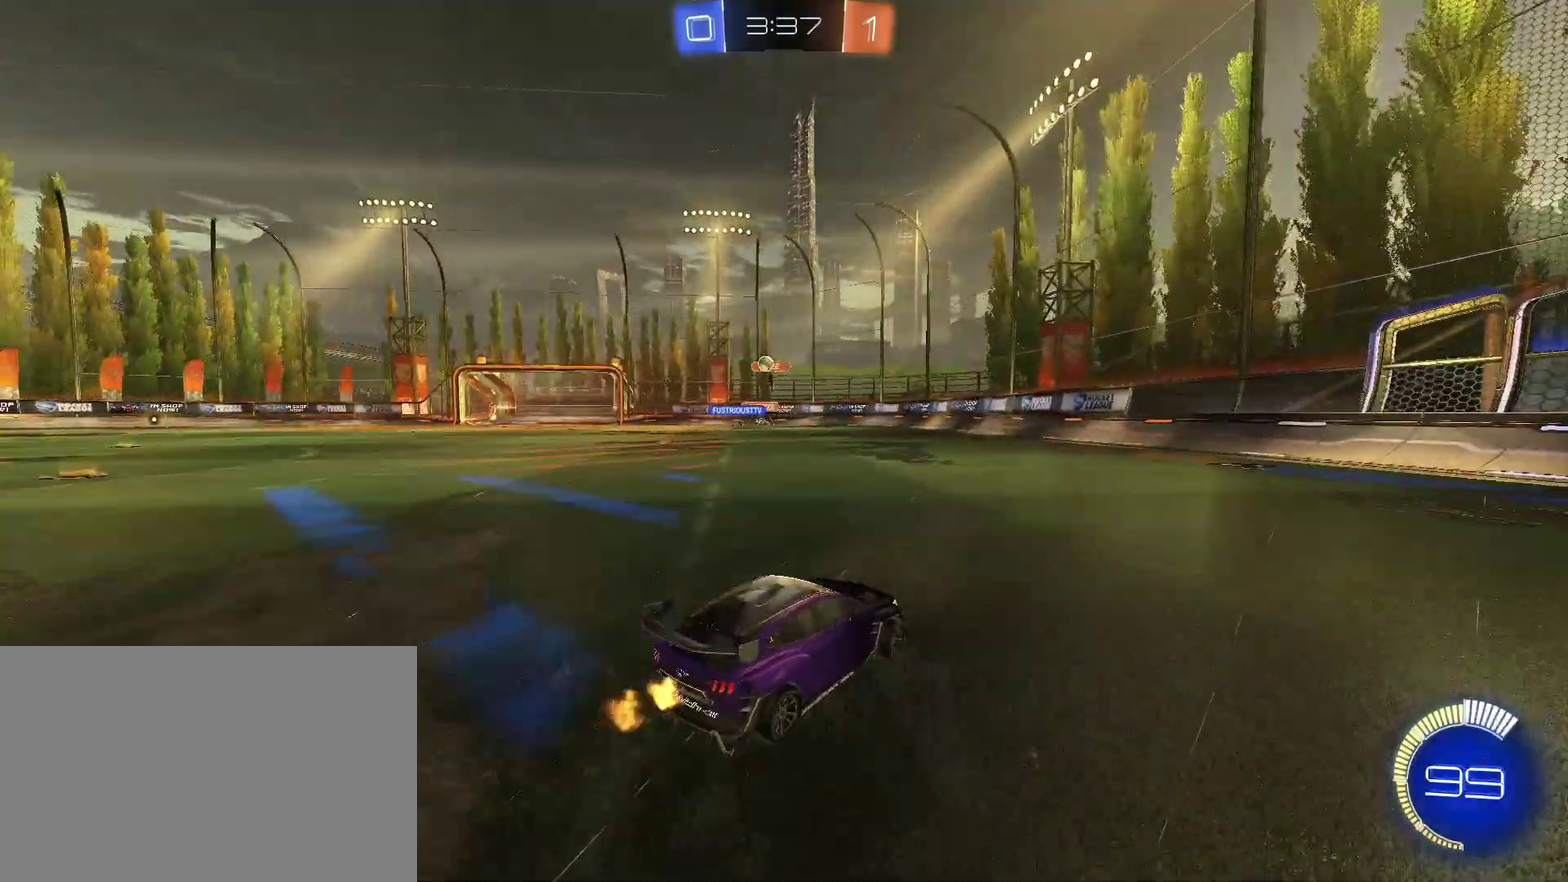
{"buttons": ["CIRCLE", "R2"], "left_stick": "left", "right_stick": "center", "events": [[200, "CIRCLE", "down"], [267, "CIRCLE", "up"], [500, "CIRCLE", "down"]]}
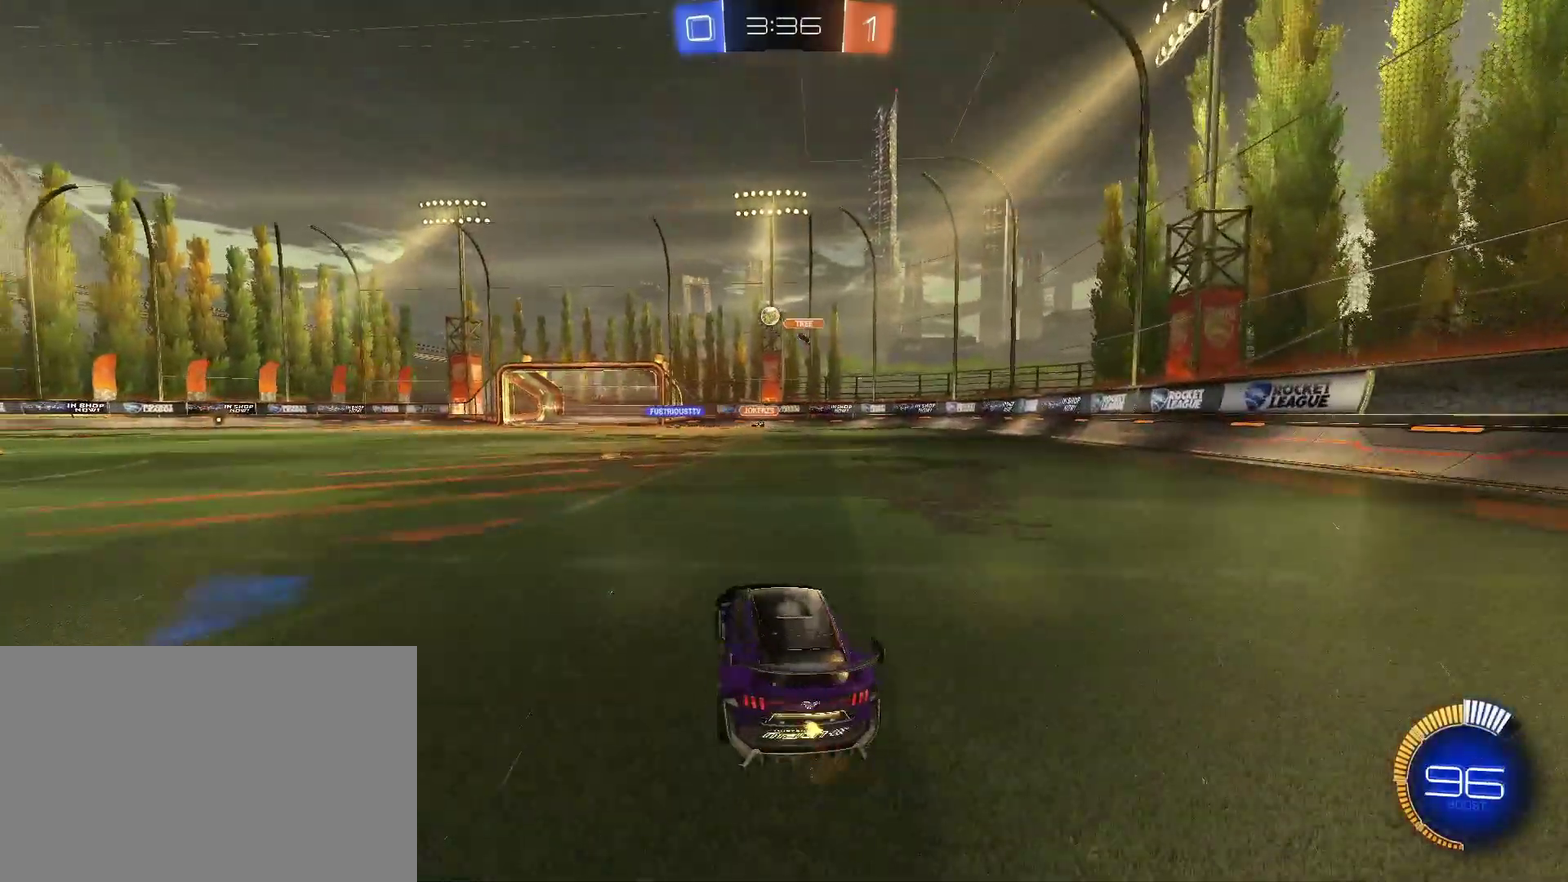
{"buttons": ["R2"], "left_stick": "center", "right_stick": "center", "events": [[233, "CIRCLE", "up"], [333, "CIRCLE", "down"], [433, "left_stick", "center"], [467, "CIRCLE", "up"]]}
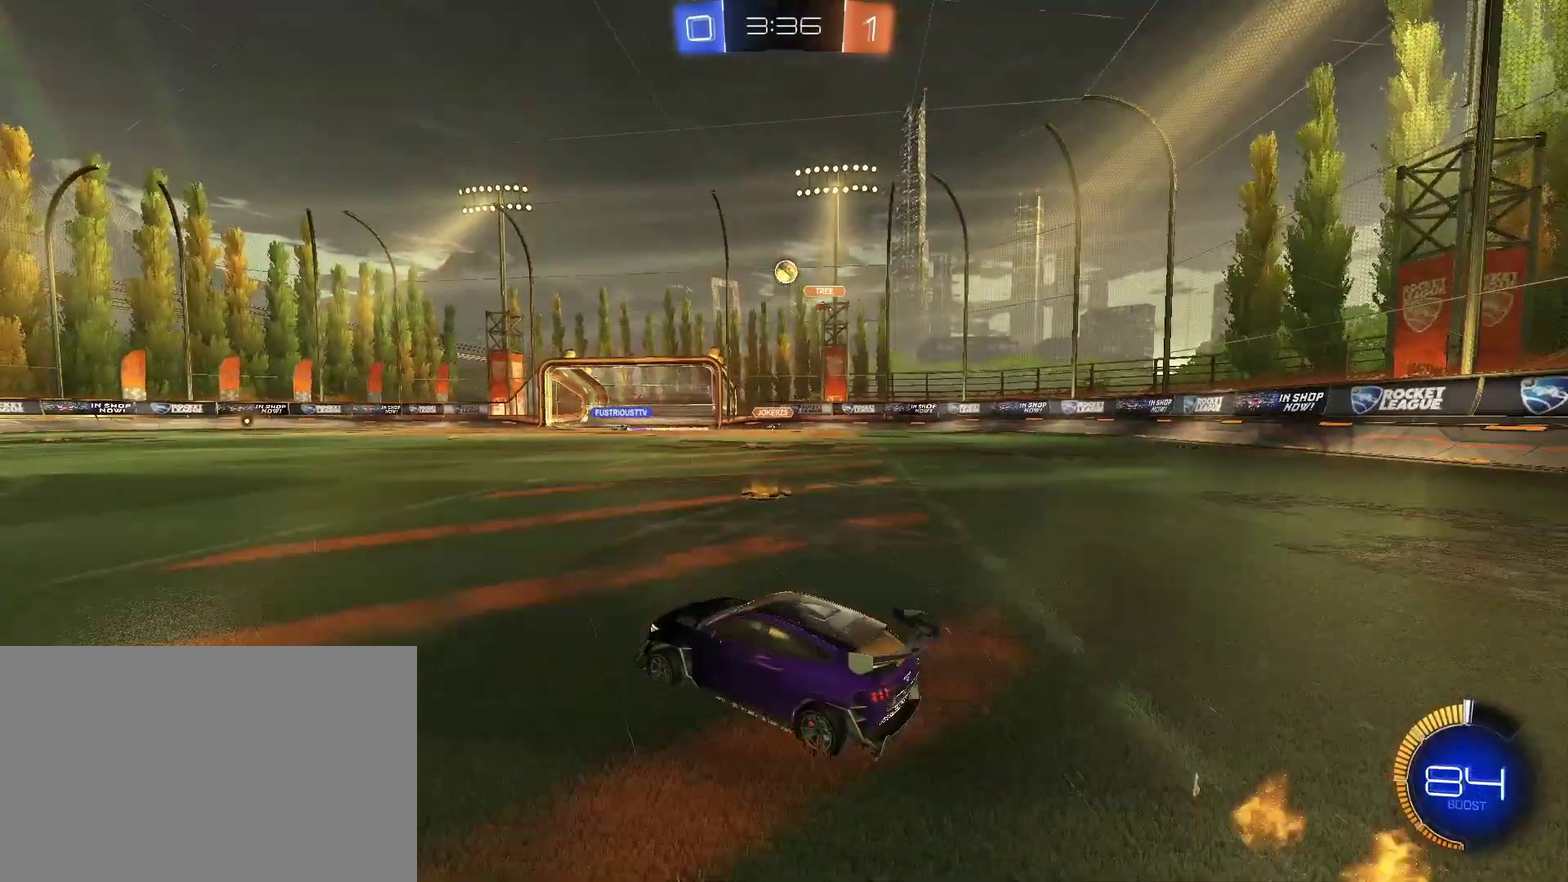
{"buttons": ["R2"], "left_stick": "center", "right_stick": "center", "events": [[300, "left_stick", "left"], [400, "left_stick", "center"]]}
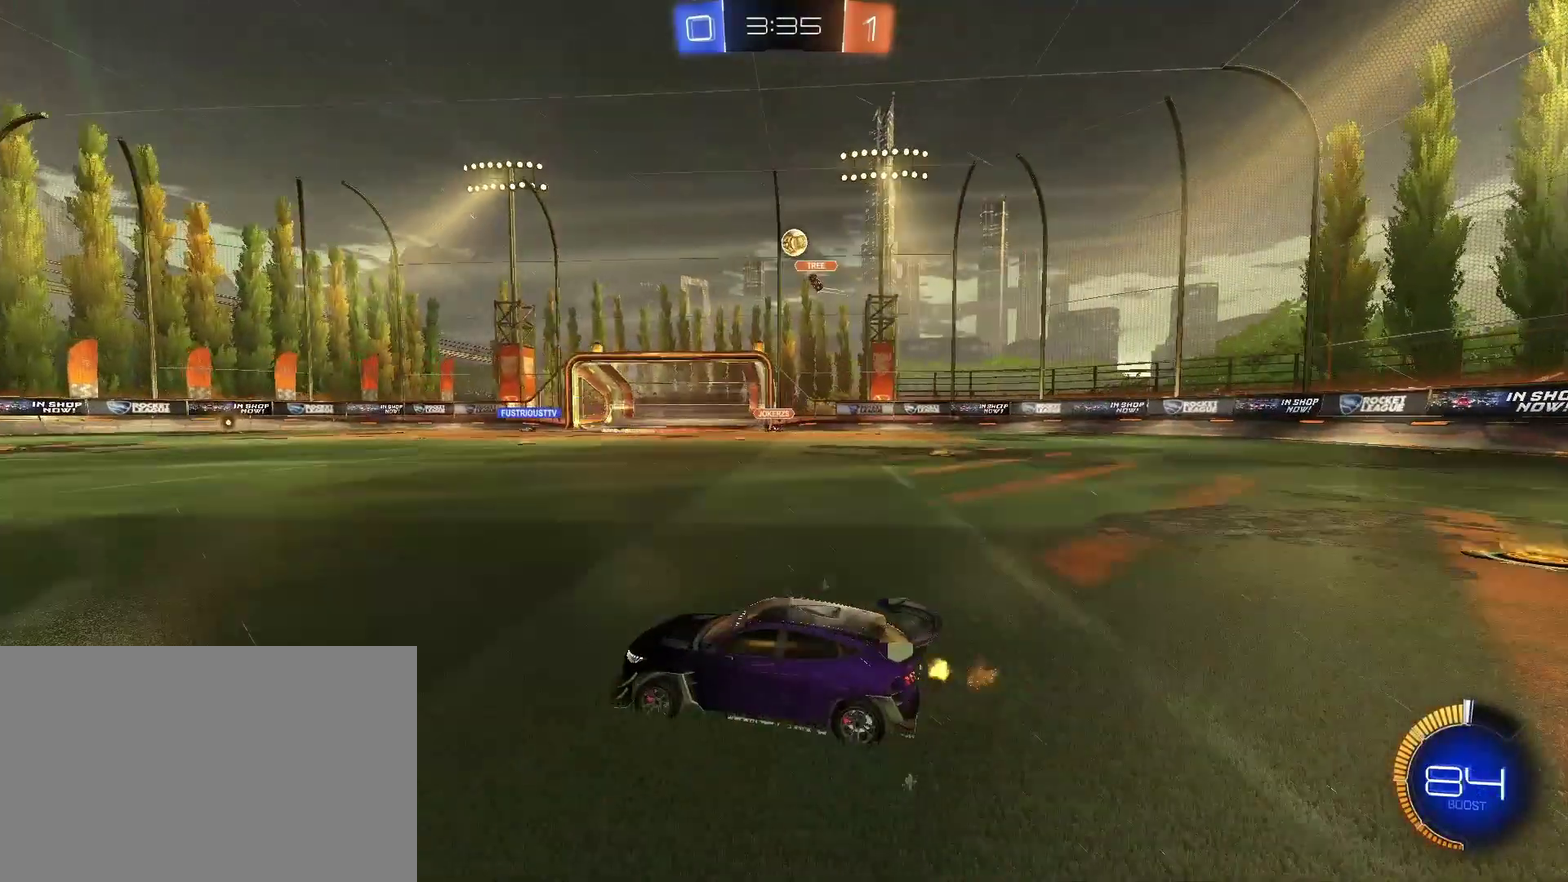
{"buttons": ["R2"], "left_stick": "center", "right_stick": "center", "events": [[100, "left_stick", "left"], [167, "left_stick", "center"], [300, "left_stick", "left"], [433, "R2", "up"], [500, "R2", "down"], [500, "left_stick", "center"]]}
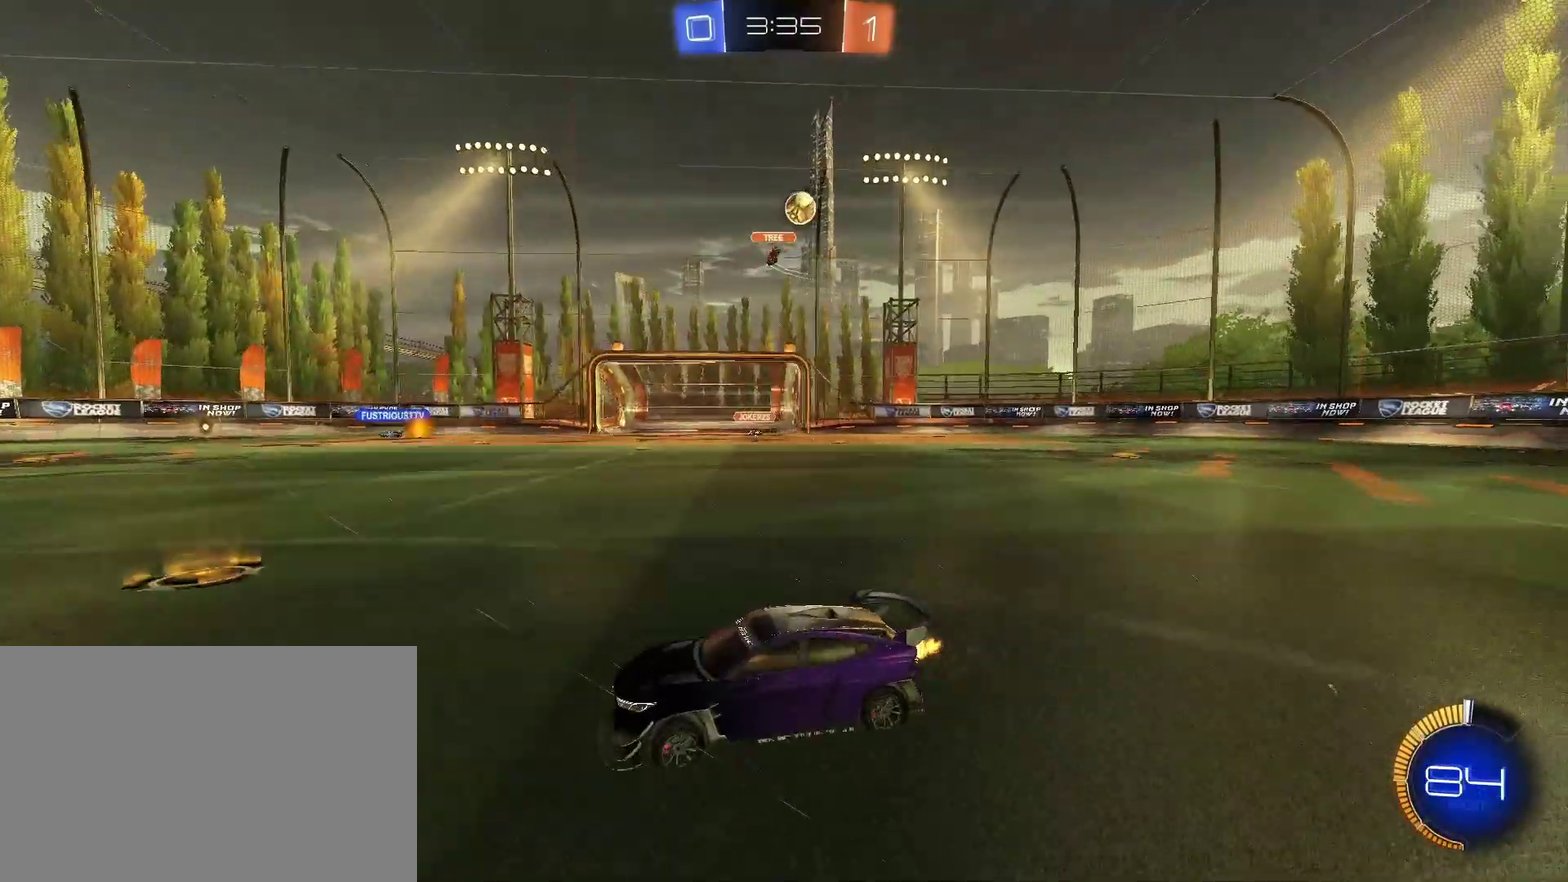
{"buttons": ["R2"], "left_stick": "left", "right_stick": "center", "events": [[67, "R2", "up"], [133, "left_stick", "left"], [267, "R2", "down"]]}
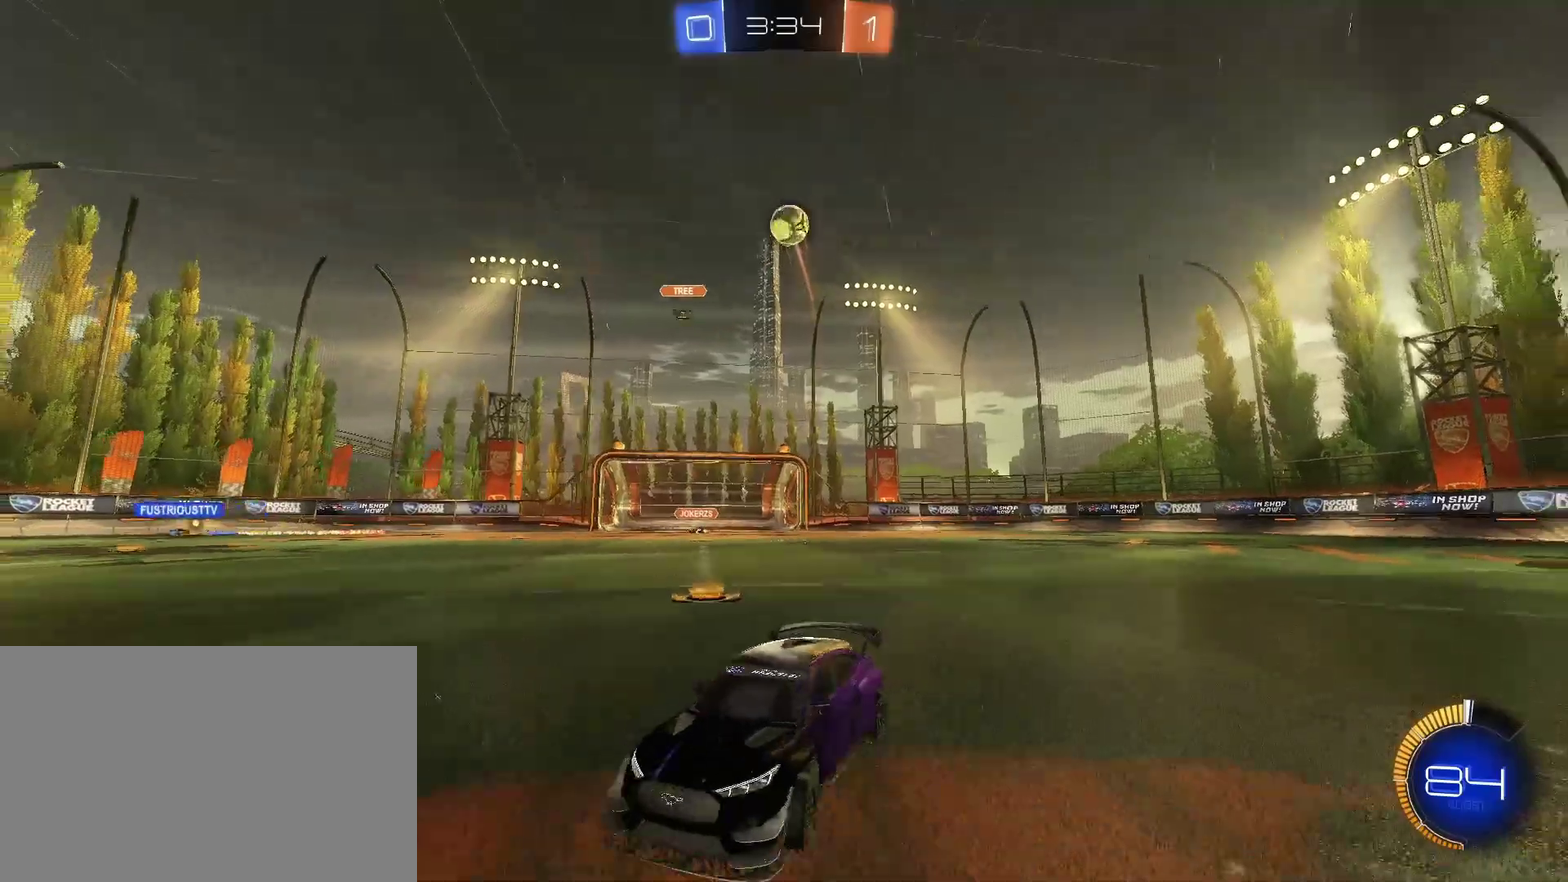
{"buttons": [], "left_stick": "center", "right_stick": "center", "events": [[167, "left_stick", "center"], [233, "R2", "up"], [433, "R2", "down"], [500, "R2", "up"]]}
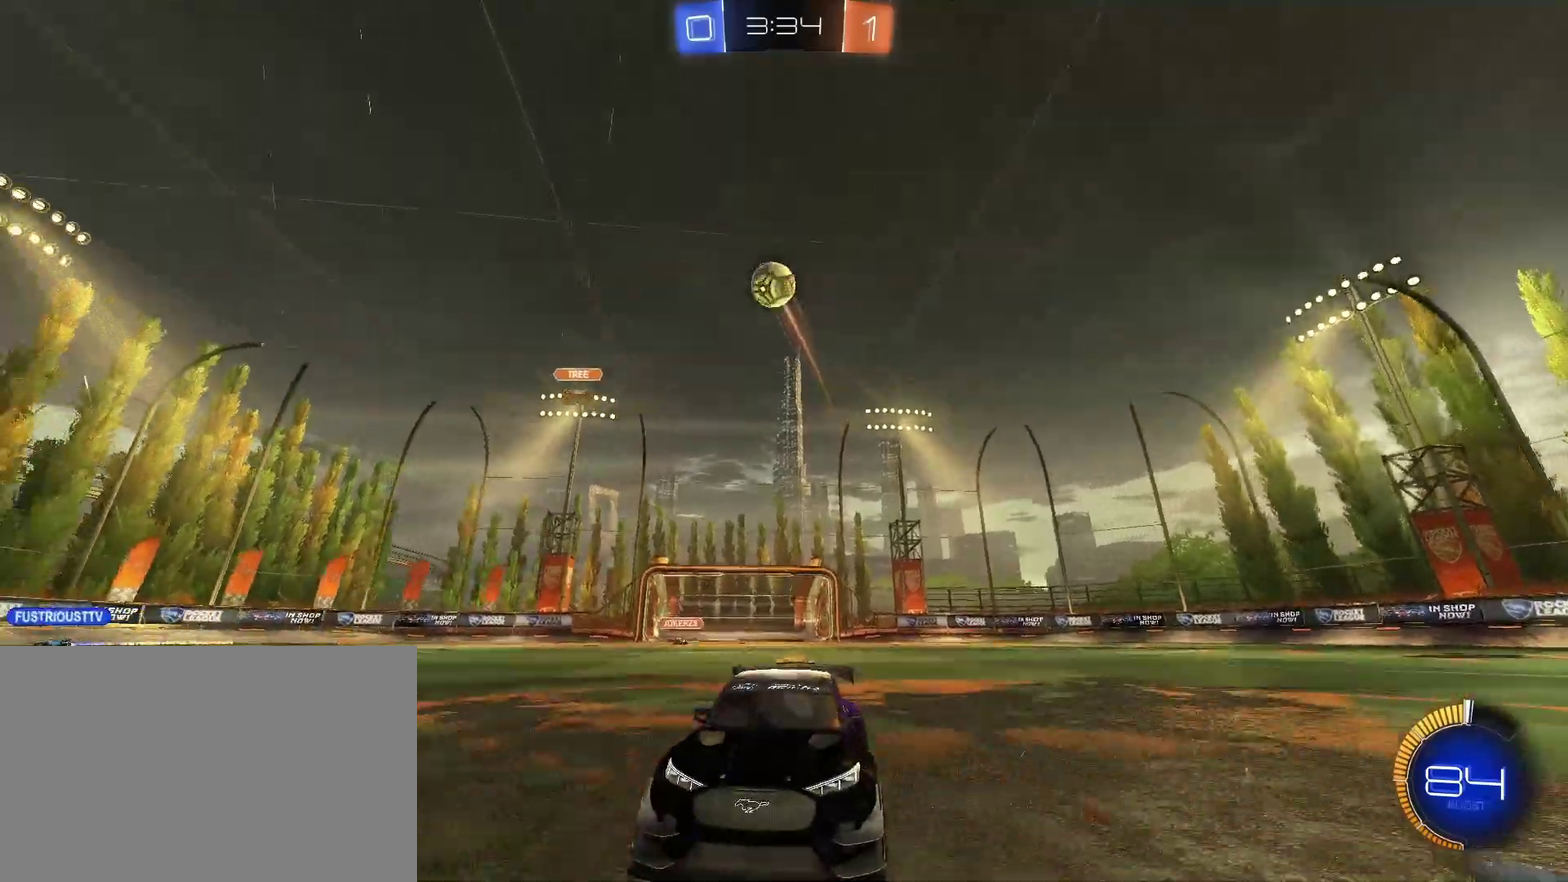
{"buttons": [], "left_stick": "center", "right_stick": "center", "events": [[133, "R2", "down"], [400, "R2", "up"], [400, "left_stick", "right"], [467, "left_stick", "center"]]}
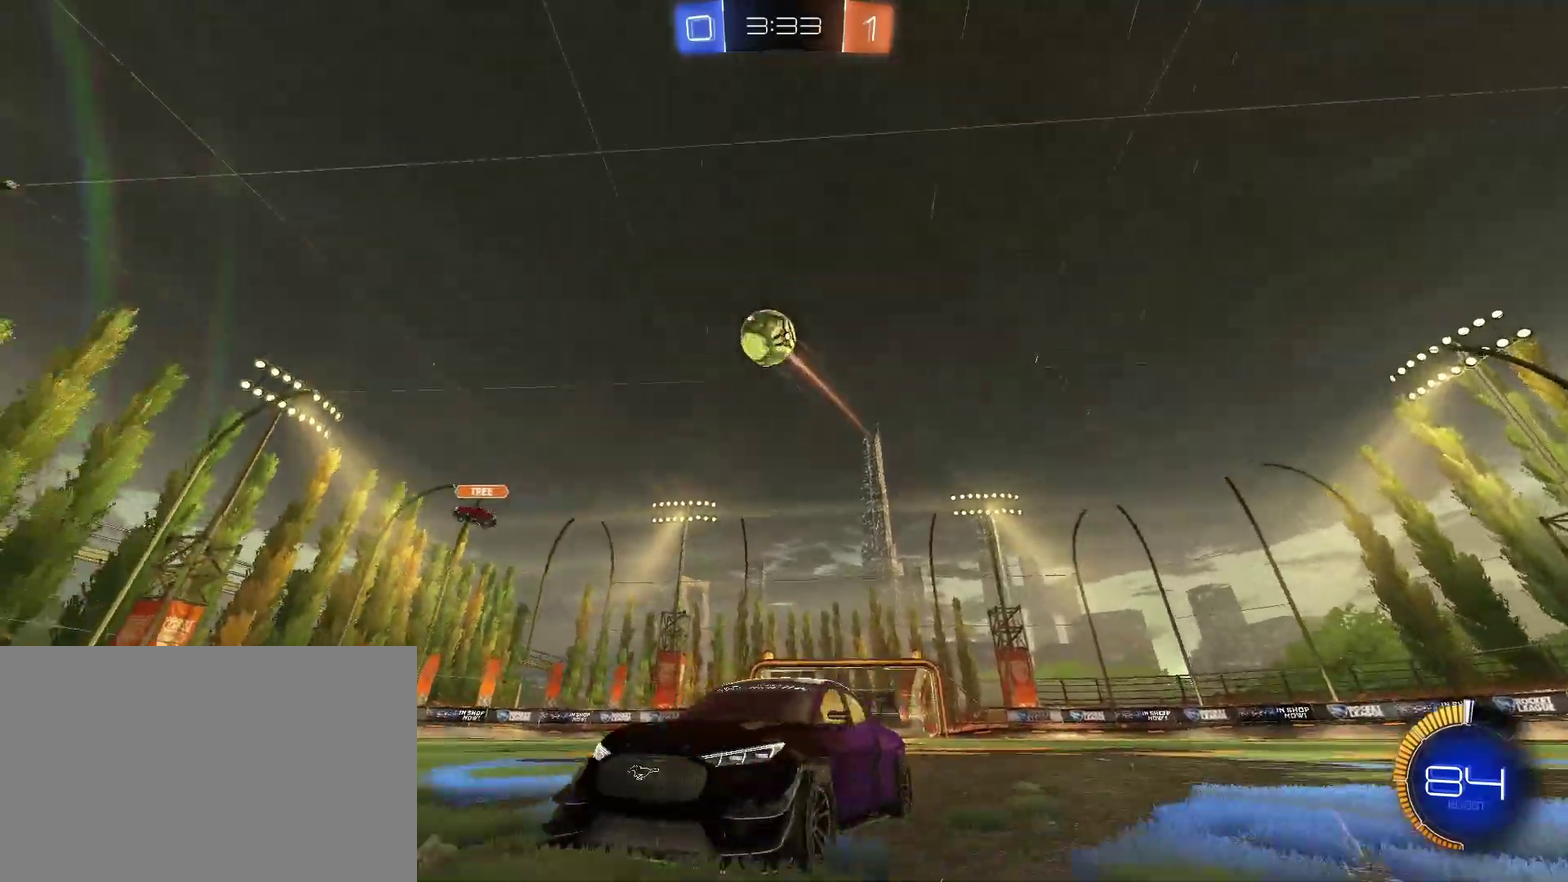
{"buttons": ["R2"], "left_stick": "right", "right_stick": "center", "events": [[33, "R2", "down"], [100, "left_stick", "right"], [167, "R2", "up"], [167, "left_stick", "center"], [233, "R2", "down"], [300, "left_stick", "right"], [367, "left_stick", "center"], [500, "left_stick", "right"]]}